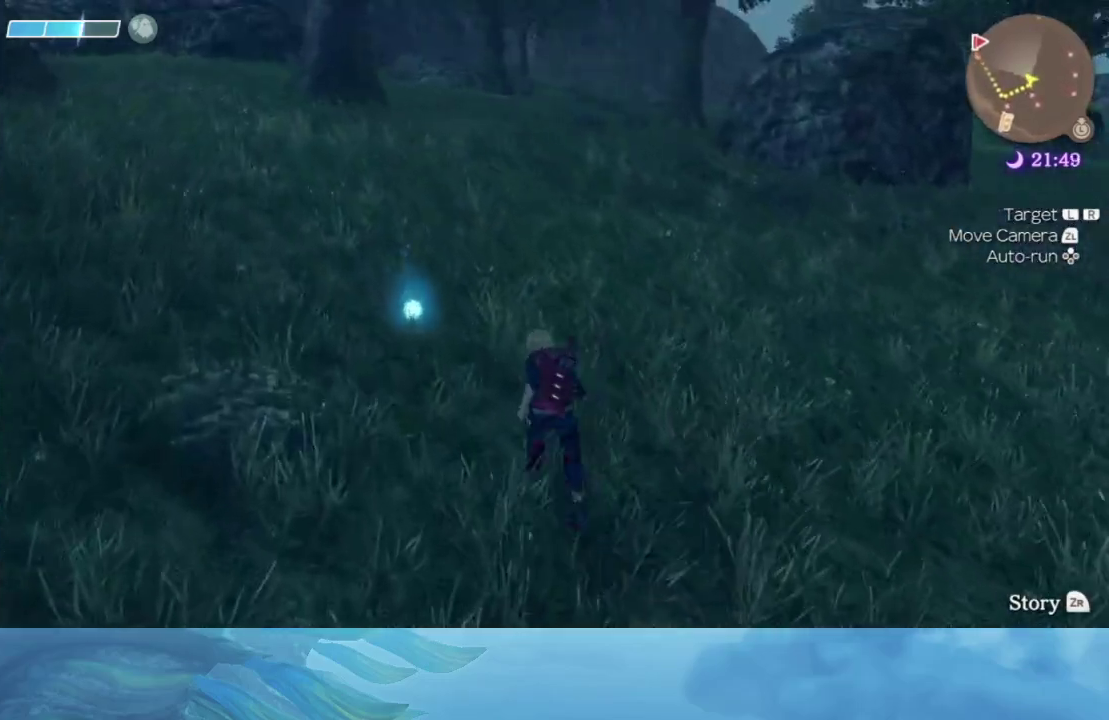
Gameplay with a controller (Nintendo layout); each line is a JSON object with the inputs held at the frame after it. "events" lists button and stick changes between this image and that frame as [ms after this image, input, new state], when the widget could be followed in between. Not read: L3 R3.
{"buttons": [], "left_stick": "up", "right_stick": "center", "events": []}
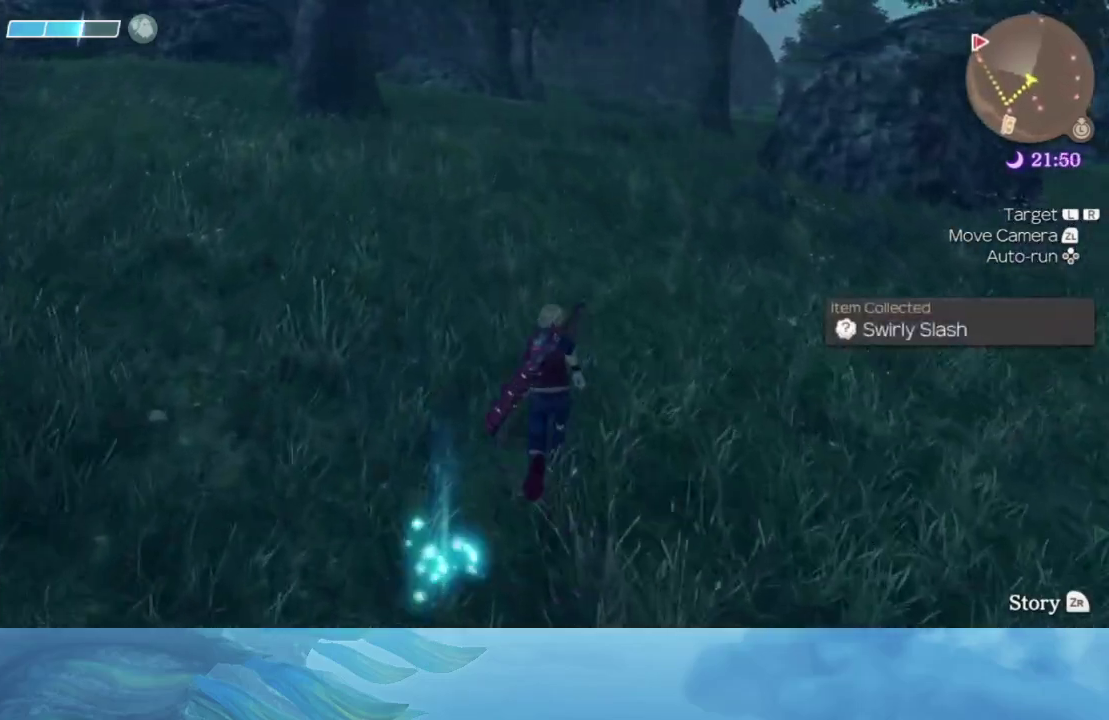
{"buttons": [], "left_stick": "up", "right_stick": "center", "events": []}
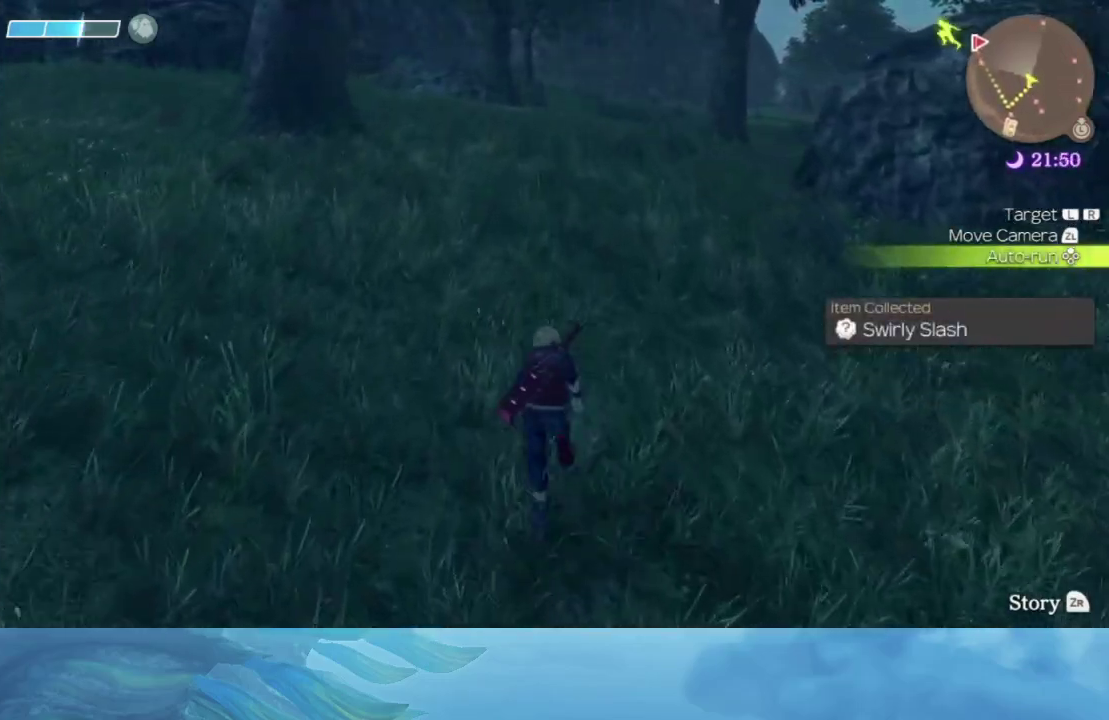
{"buttons": [], "left_stick": "up", "right_stick": "center", "events": []}
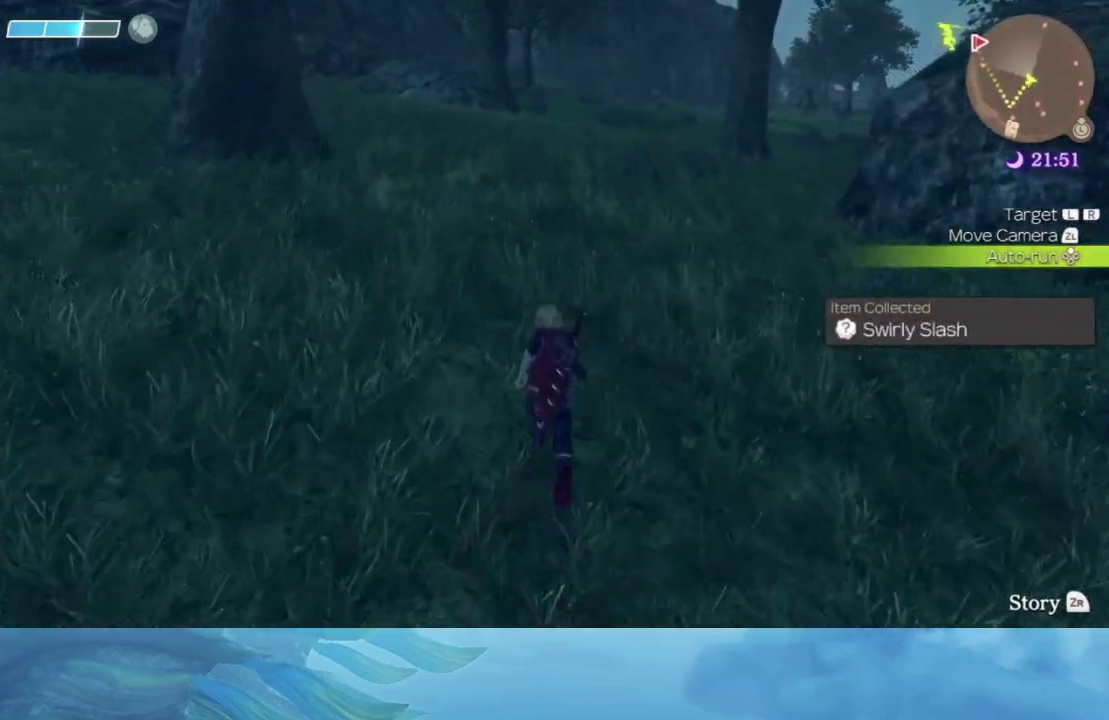
{"buttons": [], "left_stick": "center", "right_stick": "up", "events": [[117, "left_stick", "center"], [500, "right_stick", "up"]]}
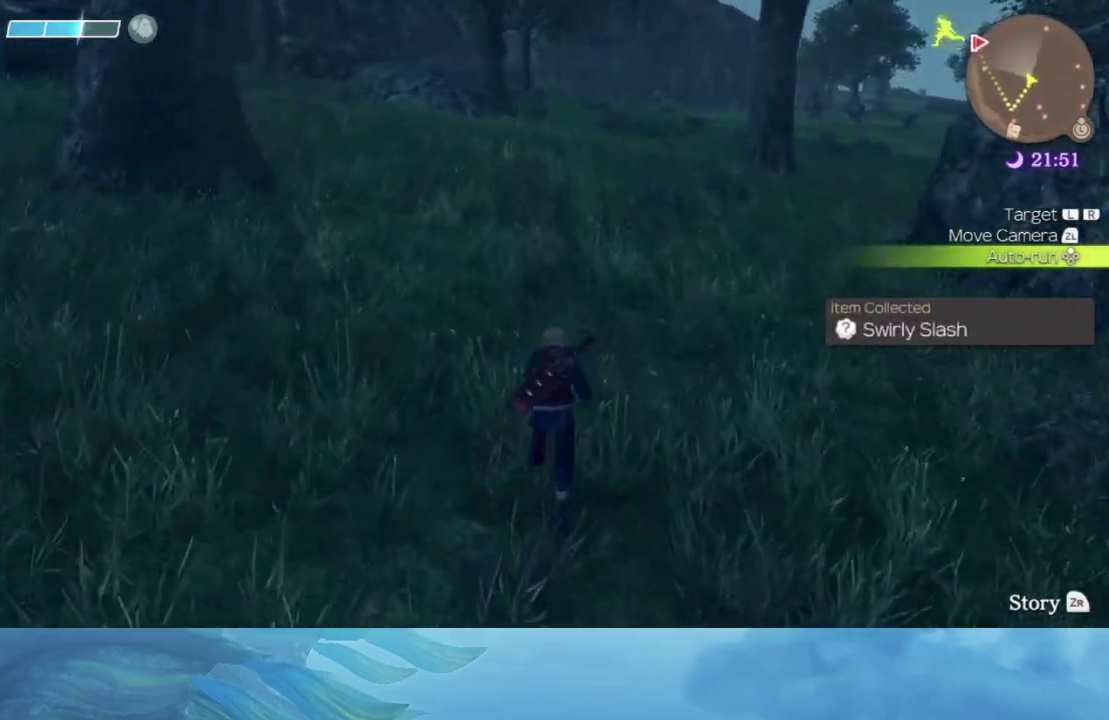
{"buttons": [], "left_stick": "center", "right_stick": "center", "events": [[200, "right_stick", "center"]]}
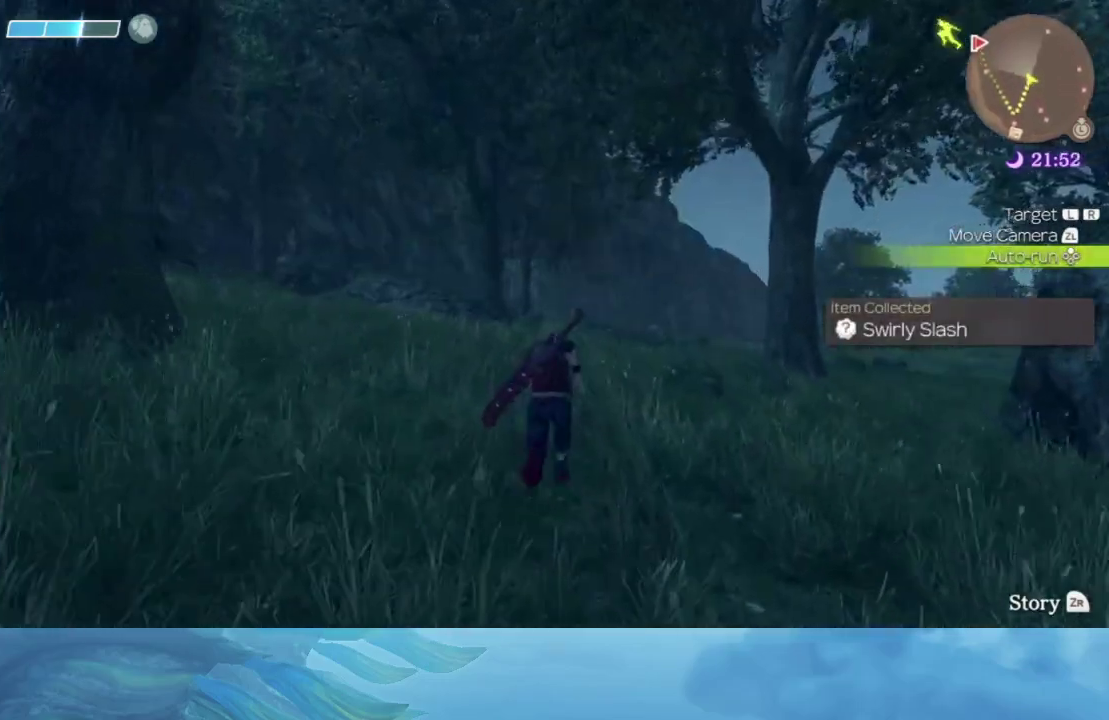
{"buttons": [], "left_stick": "center", "right_stick": "center", "events": []}
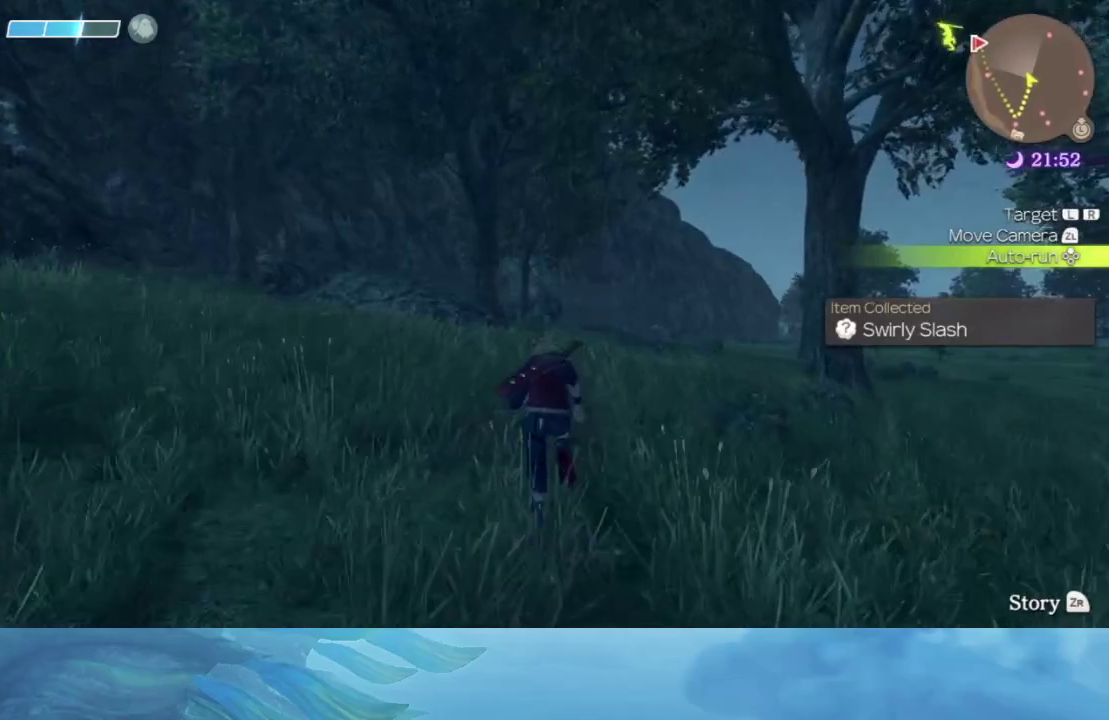
{"buttons": [], "left_stick": "center", "right_stick": "center", "events": []}
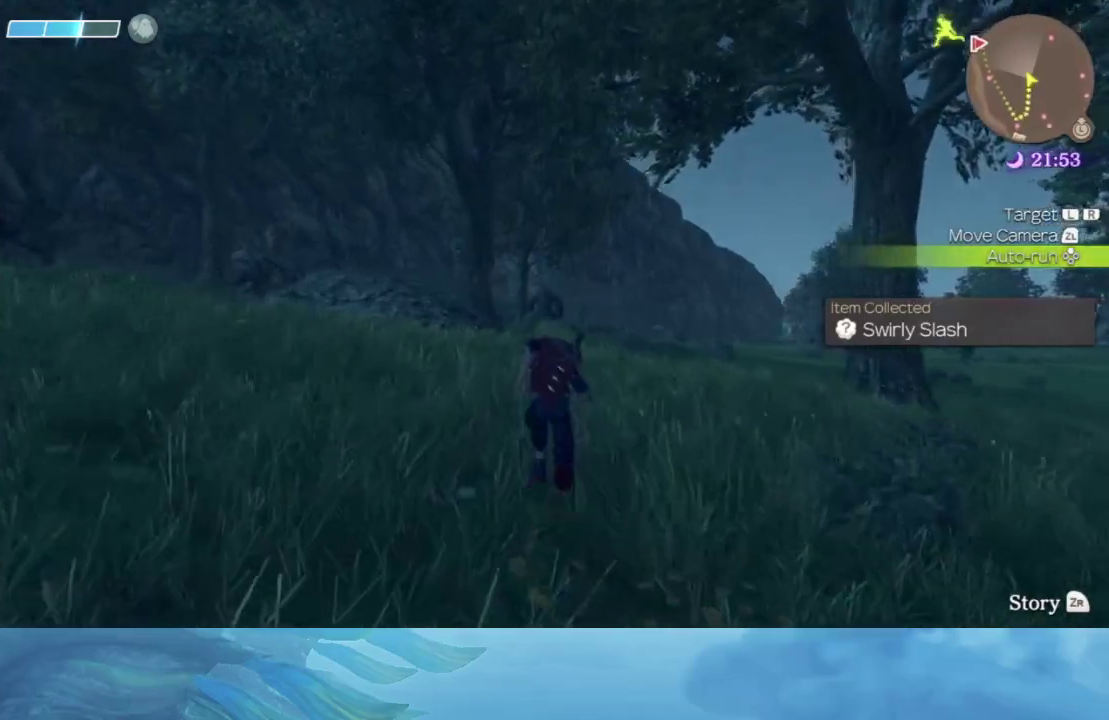
{"buttons": [], "left_stick": "center", "right_stick": "center", "events": []}
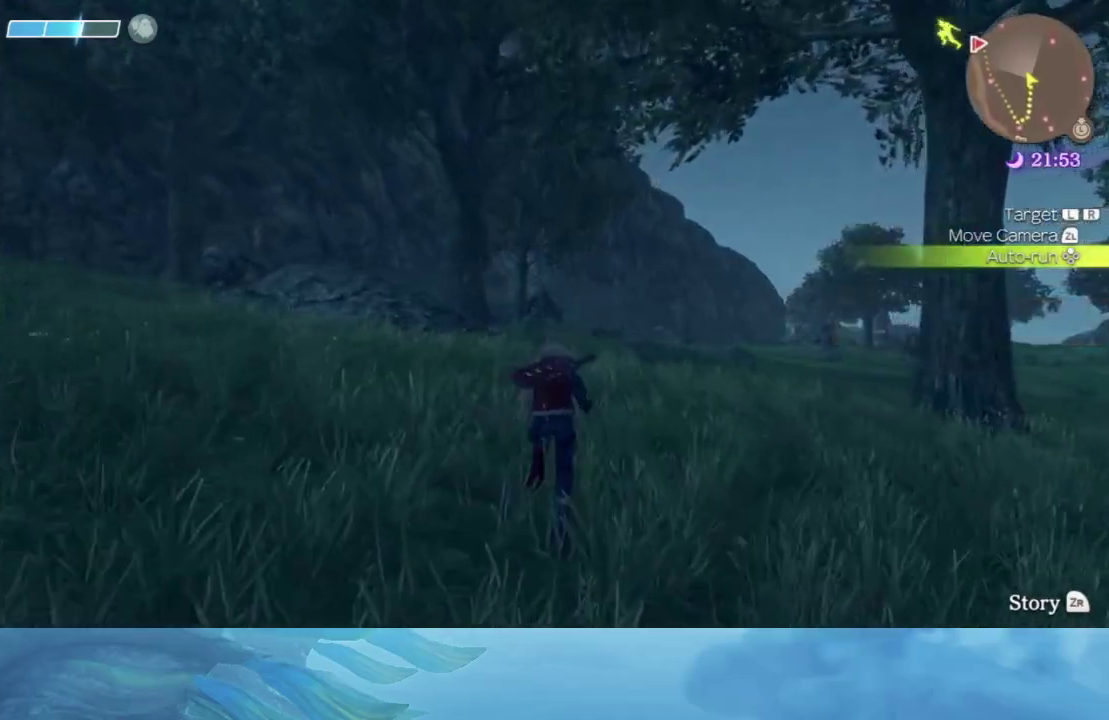
{"buttons": [], "left_stick": "center", "right_stick": "center", "events": []}
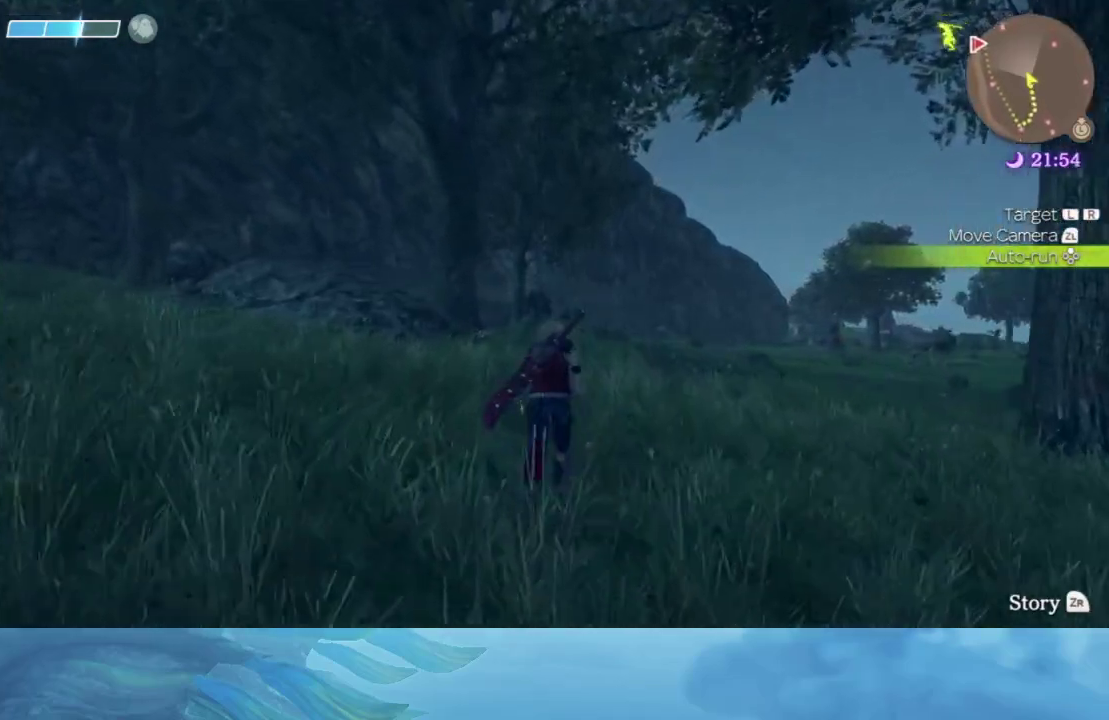
{"buttons": [], "left_stick": "center", "right_stick": "center", "events": []}
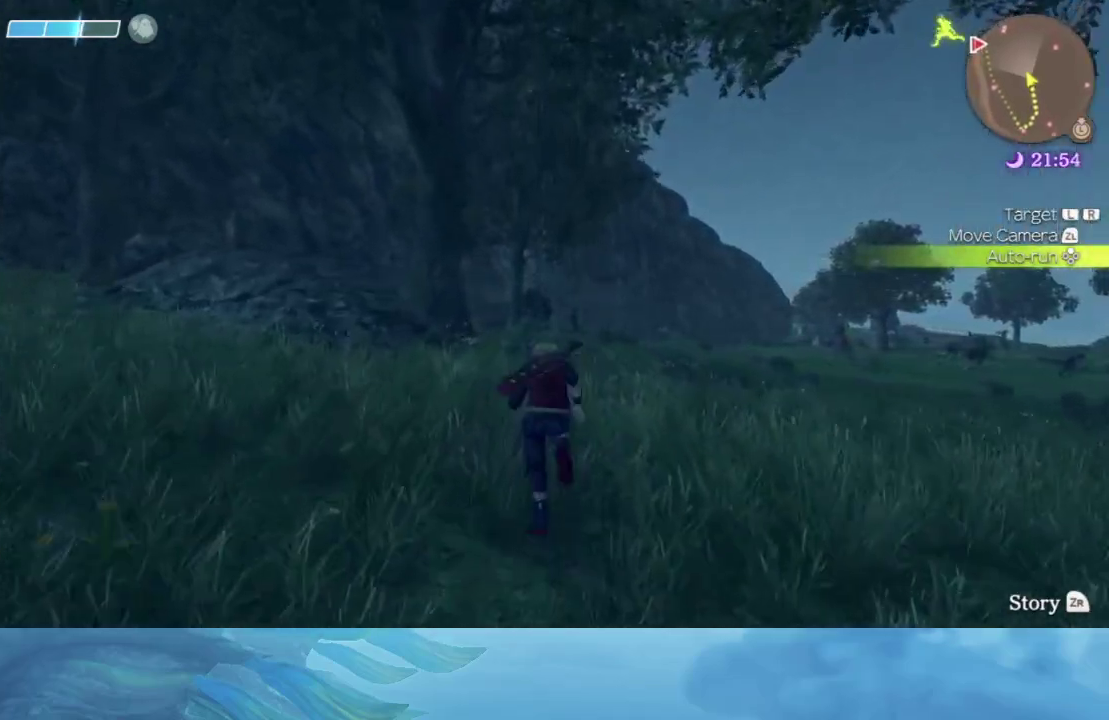
{"buttons": [], "left_stick": "center", "right_stick": "center", "events": []}
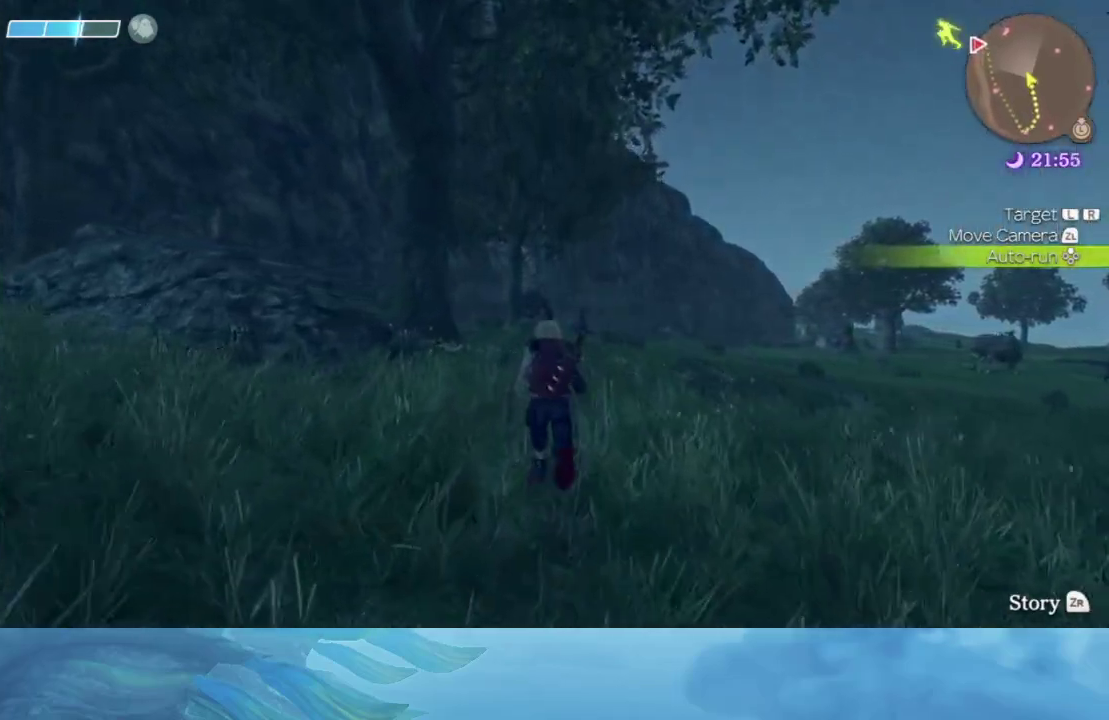
{"buttons": [], "left_stick": "center", "right_stick": "center", "events": []}
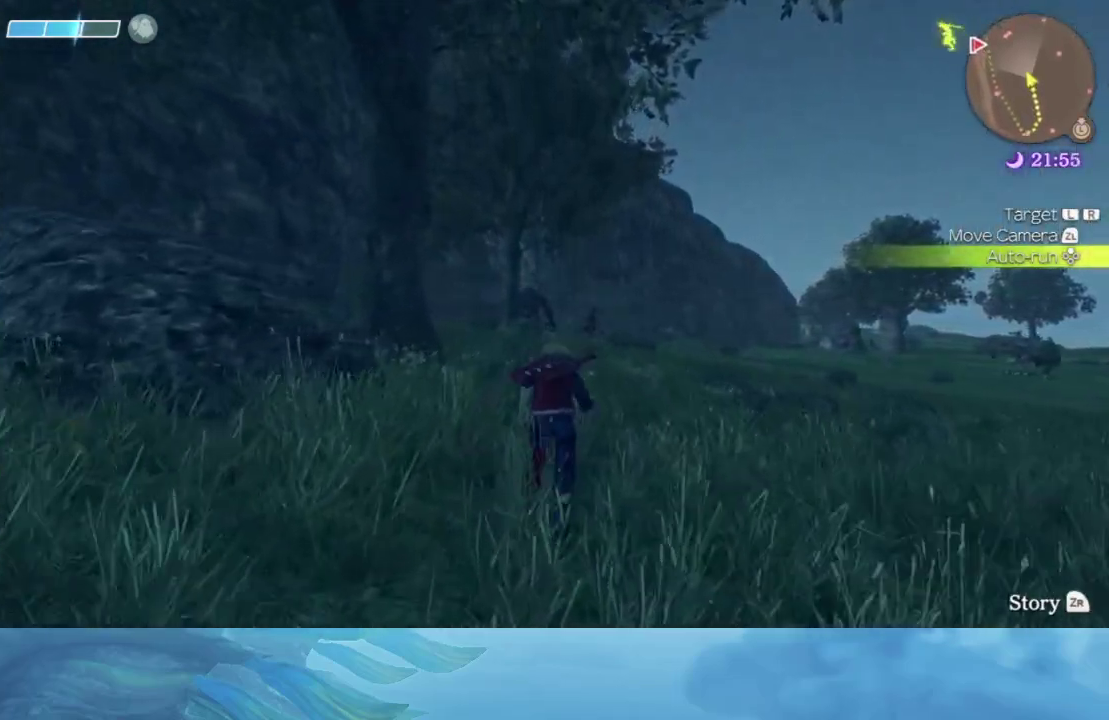
{"buttons": [], "left_stick": "center", "right_stick": "center", "events": []}
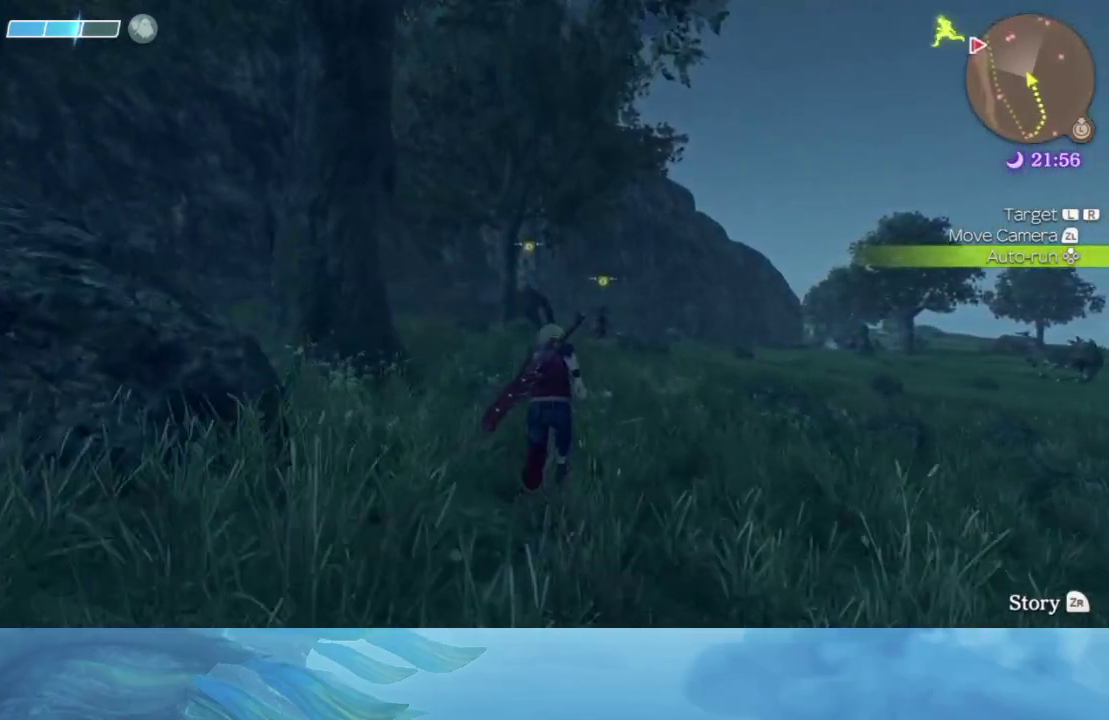
{"buttons": [], "left_stick": "center", "right_stick": "down", "events": [[400, "right_stick", "down"]]}
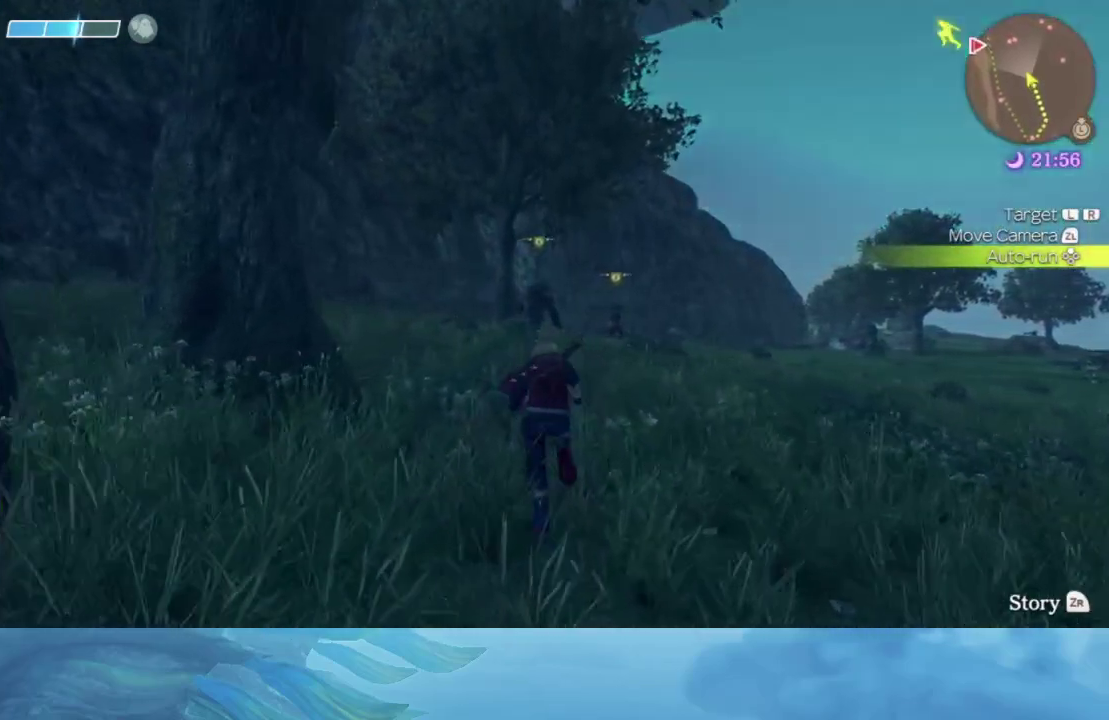
{"buttons": [], "left_stick": "center", "right_stick": "center", "events": [[50, "right_stick", "center"]]}
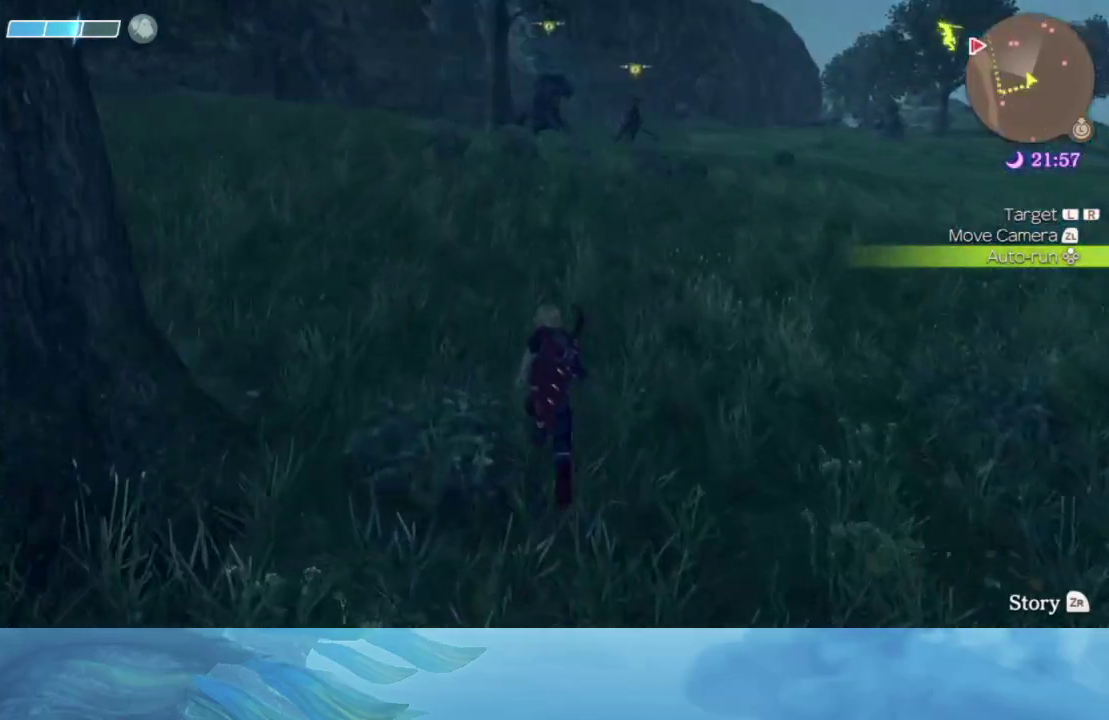
{"buttons": [], "left_stick": "center", "right_stick": "center", "events": []}
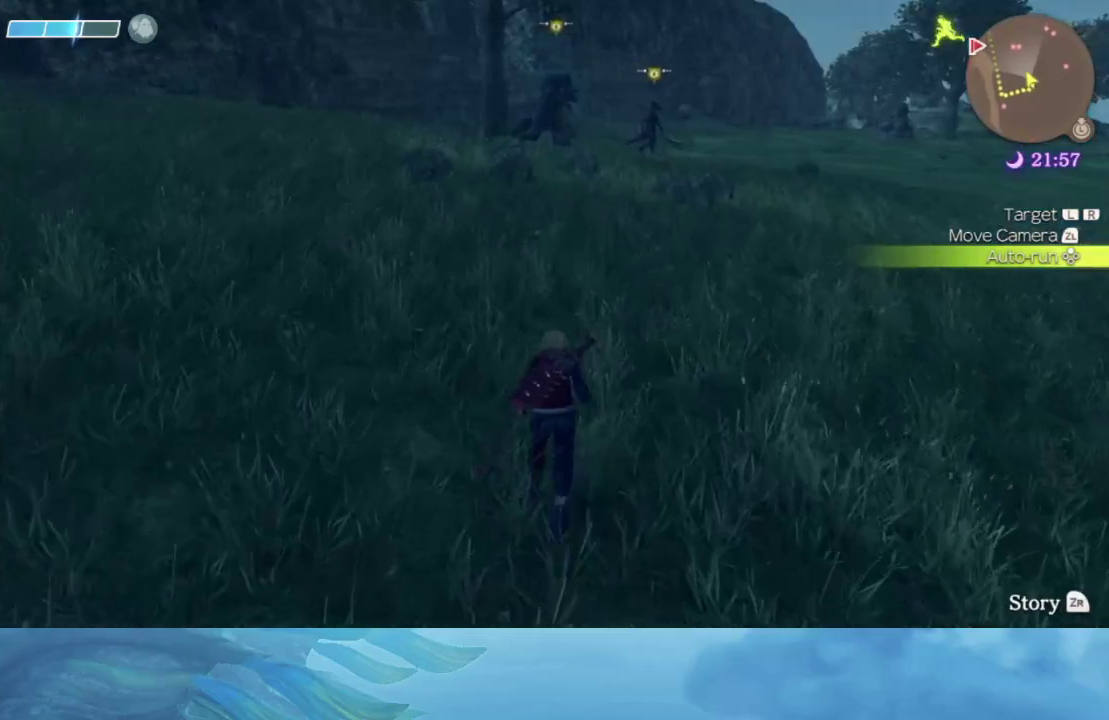
{"buttons": [], "left_stick": "up", "right_stick": "center", "events": [[133, "left_stick", "up"]]}
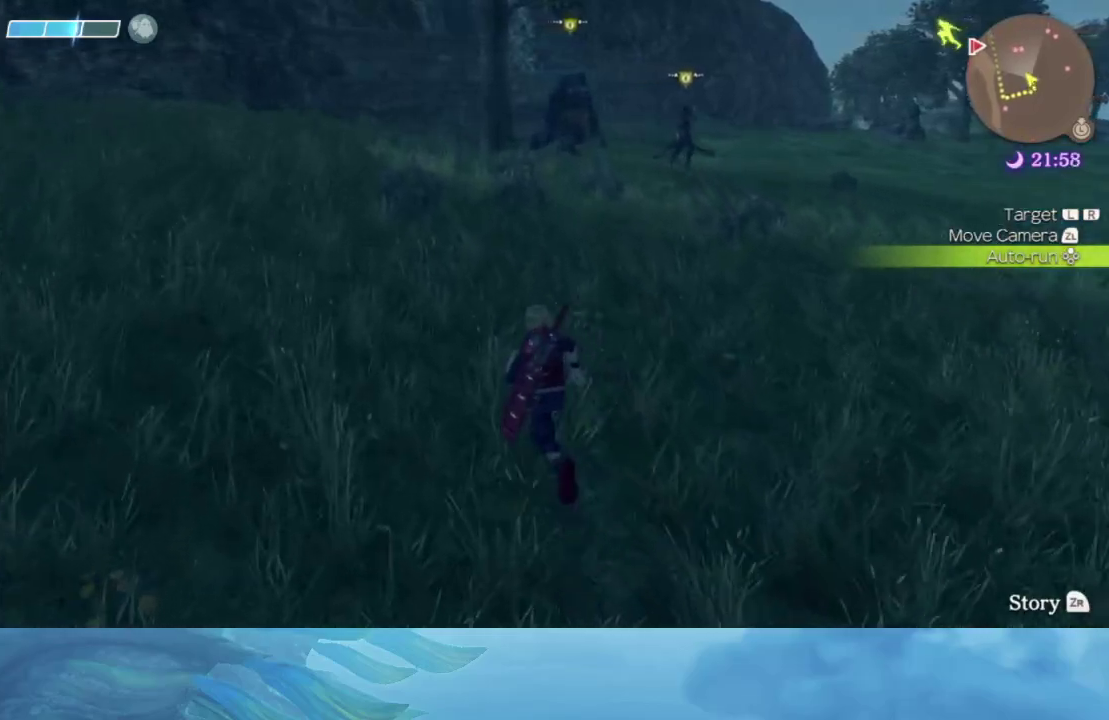
{"buttons": [], "left_stick": "up", "right_stick": "center", "events": []}
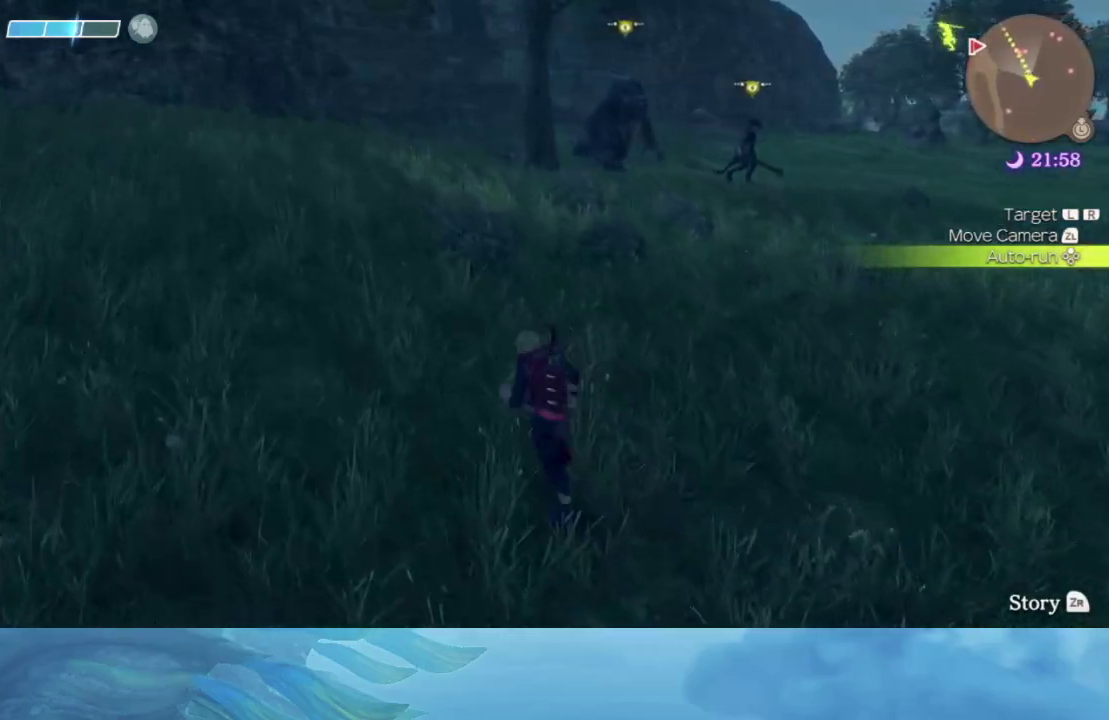
{"buttons": [], "left_stick": "up", "right_stick": "center", "events": []}
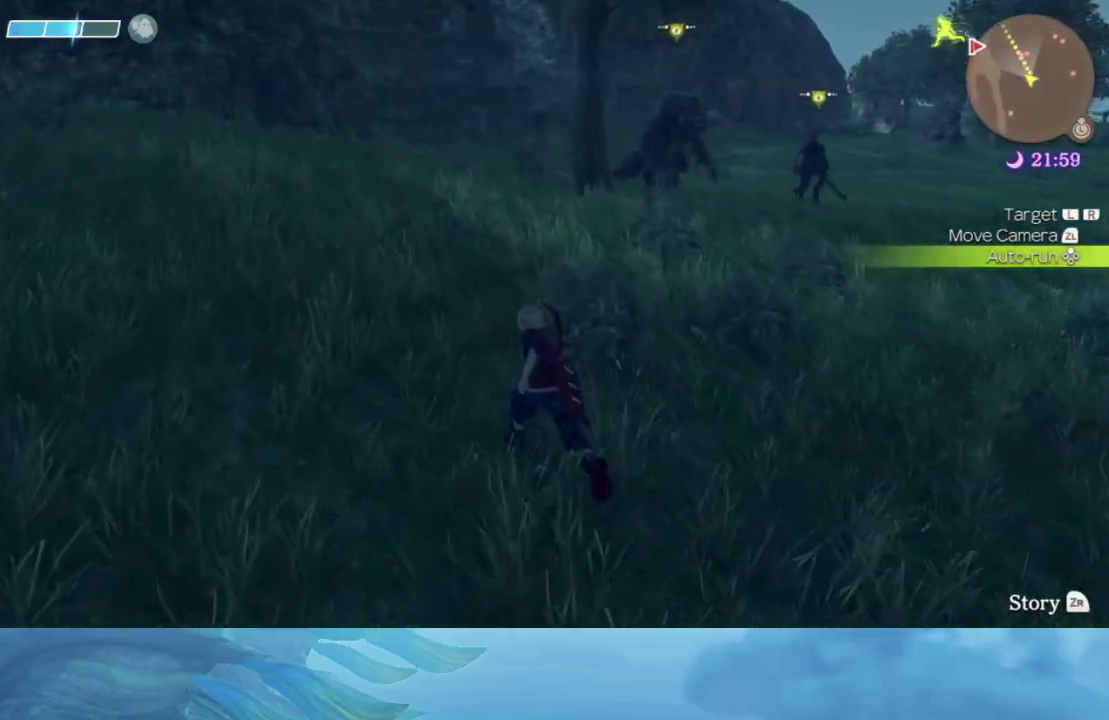
{"buttons": [], "left_stick": "up", "right_stick": "center", "events": []}
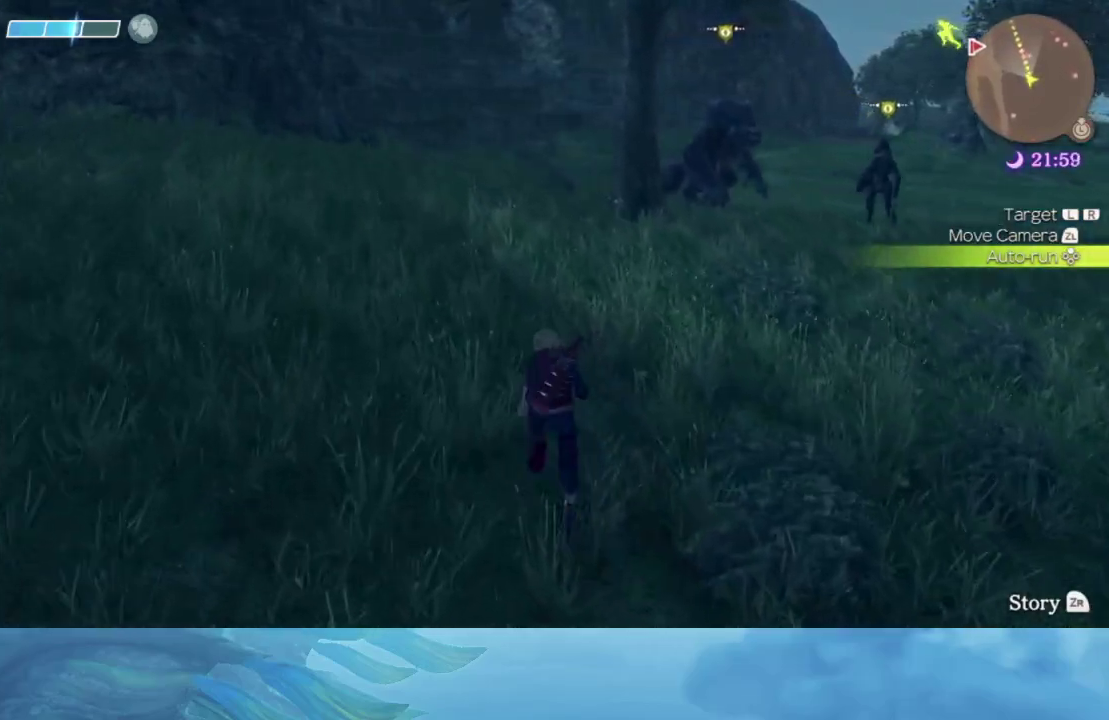
{"buttons": [], "left_stick": "up", "right_stick": "center", "events": []}
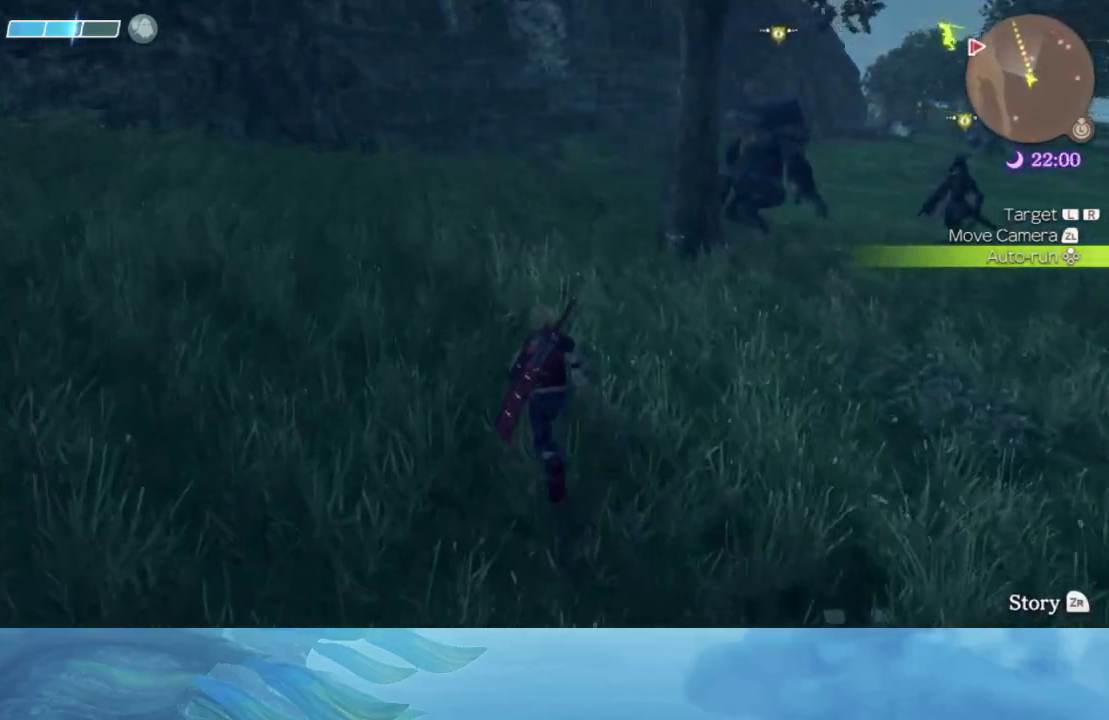
{"buttons": [], "left_stick": "up", "right_stick": "center", "events": []}
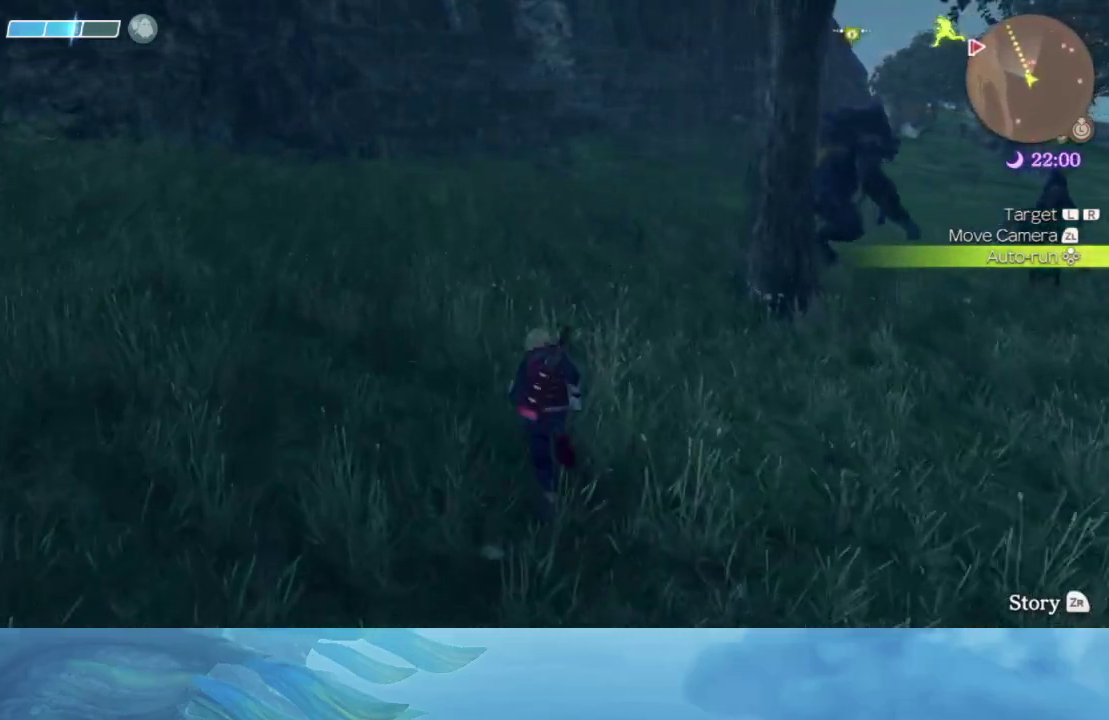
{"buttons": [], "left_stick": "up", "right_stick": "center", "events": []}
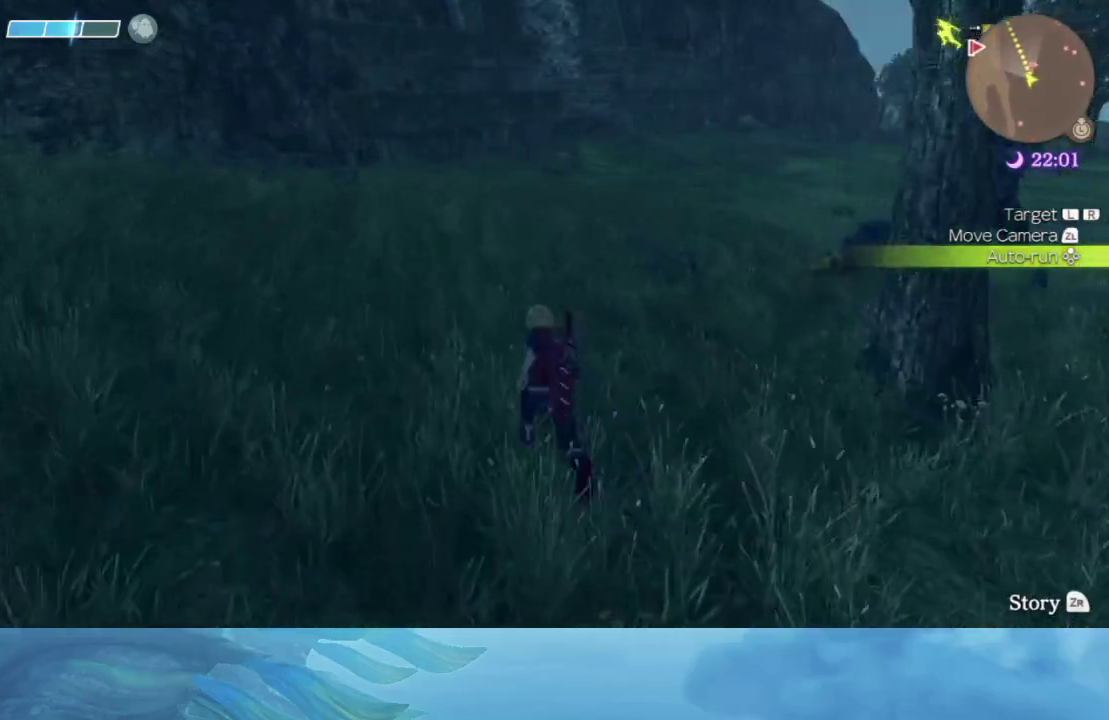
{"buttons": [], "left_stick": "up", "right_stick": "center", "events": []}
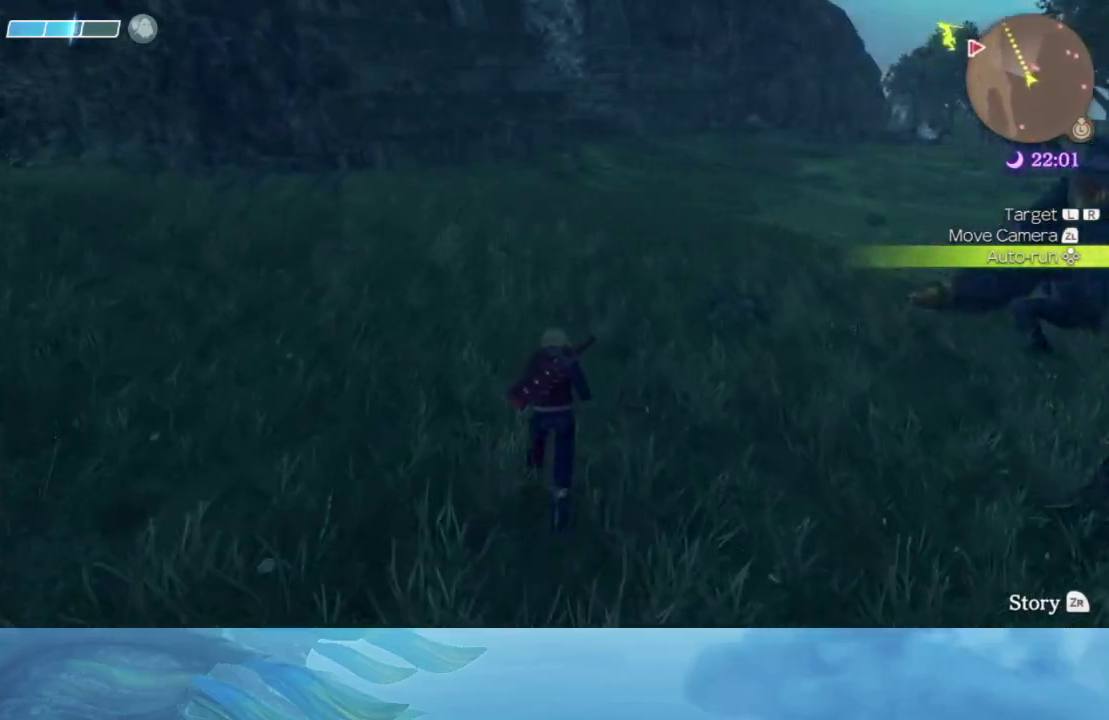
{"buttons": [], "left_stick": "up", "right_stick": "center", "events": []}
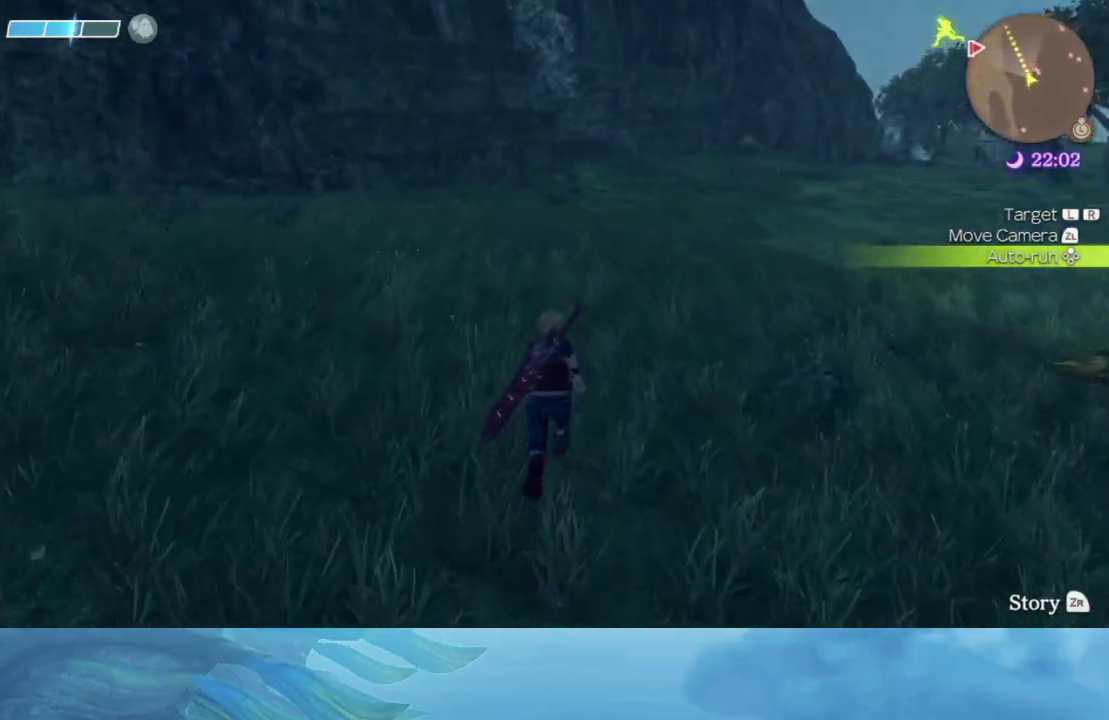
{"buttons": [], "left_stick": "up", "right_stick": "center", "events": []}
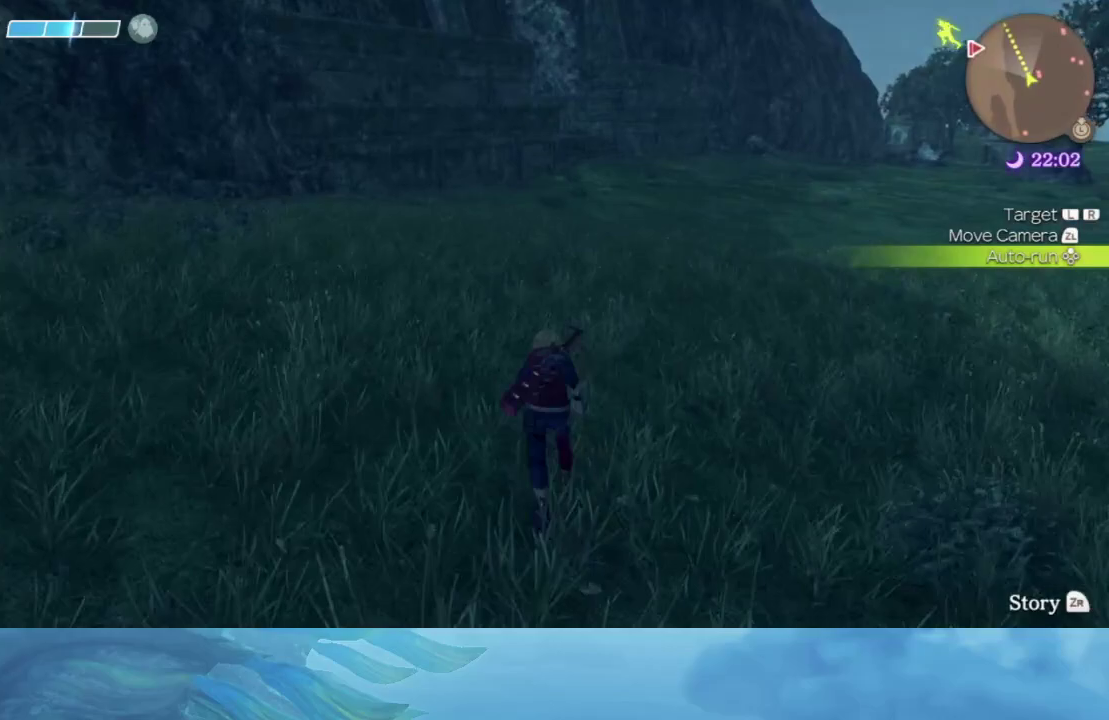
{"buttons": [], "left_stick": "up", "right_stick": "center", "events": []}
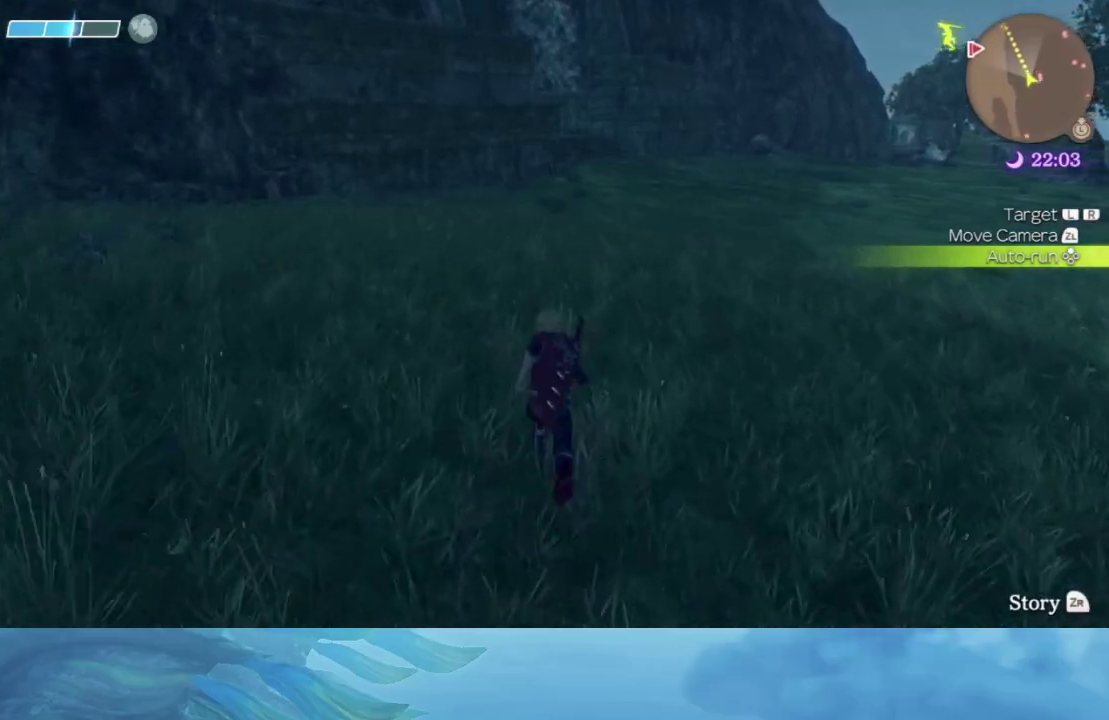
{"buttons": [], "left_stick": "up", "right_stick": "center", "events": [[267, "right_stick", "up"], [383, "right_stick", "center"]]}
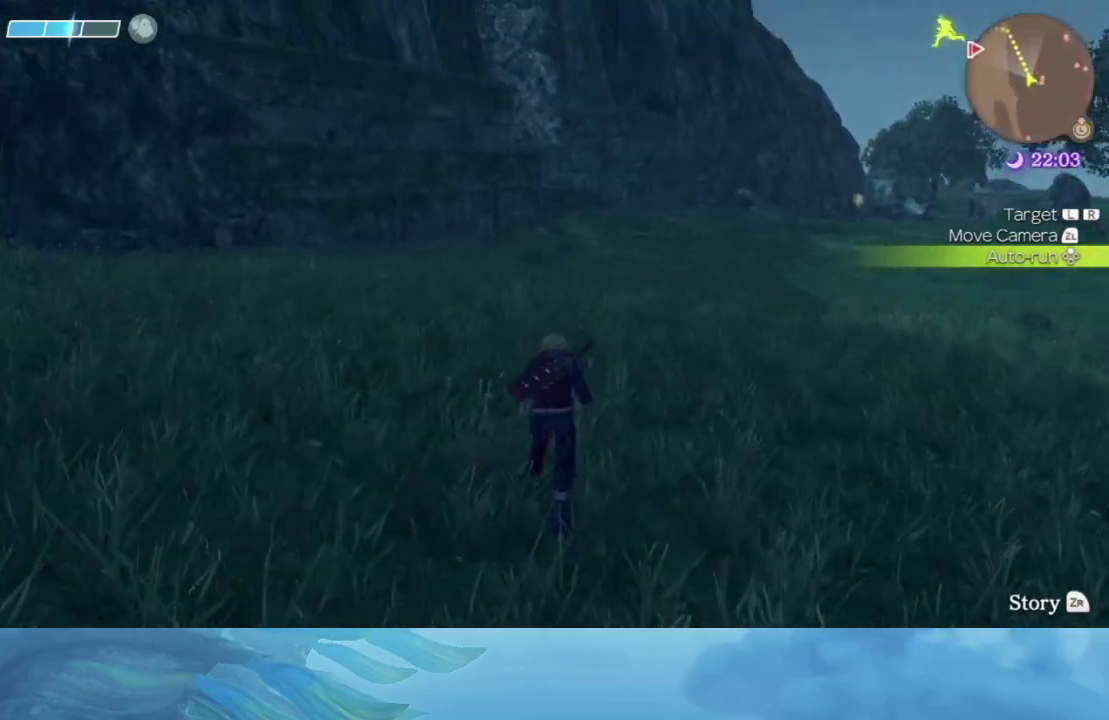
{"buttons": [], "left_stick": "center", "right_stick": "center", "events": [[483, "left_stick", "center"]]}